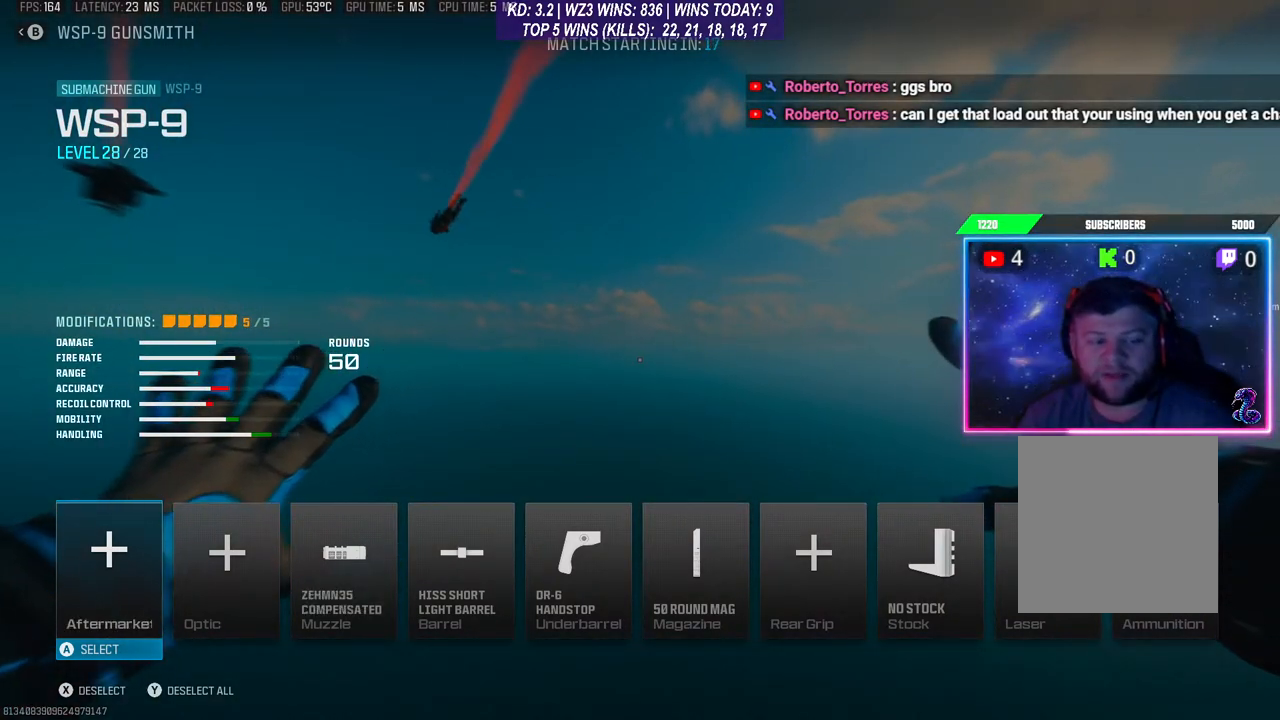
Gameplay with a controller (Xbox layout); each line is a JSON object with the inputs held at the frame after it. "events" lists button and stick changes between this image and that frame as [ms after this image, input, new state], when the widget could be followed in between. Not read: L3.
{"buttons": [], "left_stick": "center", "right_stick": "center", "events": [[233, "DPAD_RIGHT", "down"], [333, "DPAD_RIGHT", "up"]]}
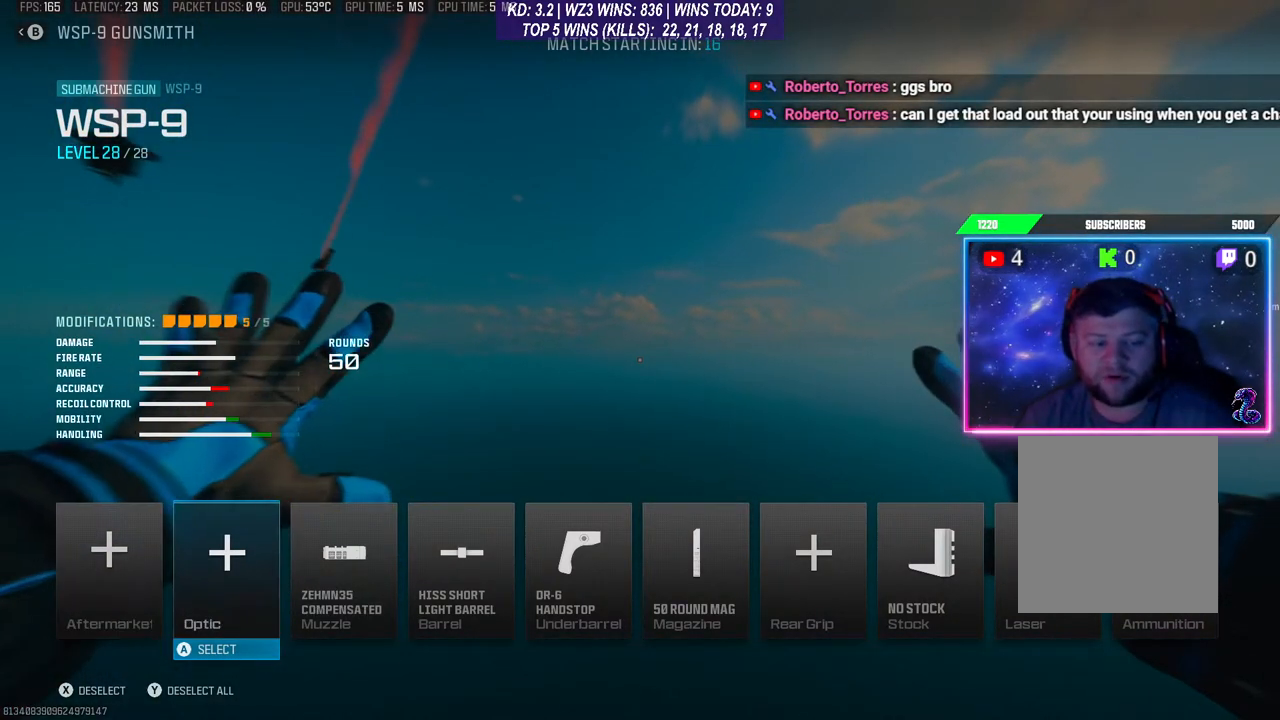
{"buttons": [], "left_stick": "center", "right_stick": "center", "events": [[133, "DPAD_RIGHT", "down"], [233, "DPAD_RIGHT", "up"]]}
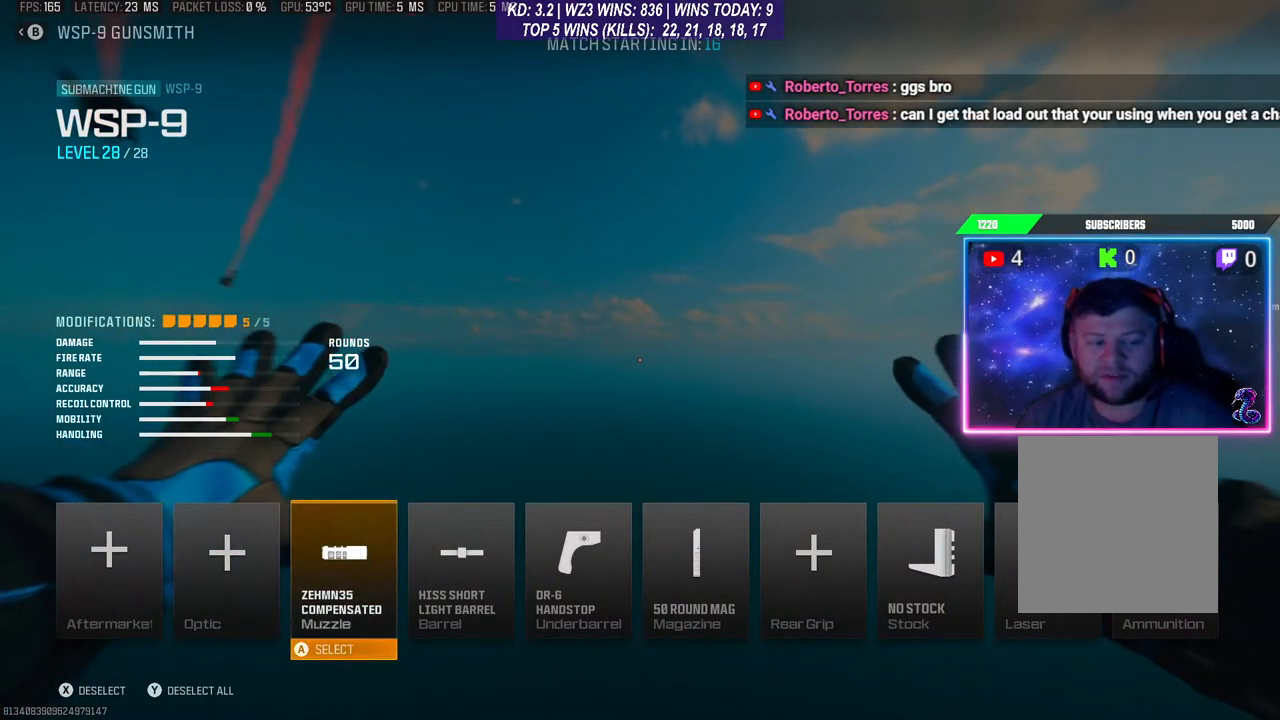
{"buttons": ["DPAD_LEFT"], "left_stick": "center", "right_stick": "center", "events": [[467, "DPAD_LEFT", "down"]]}
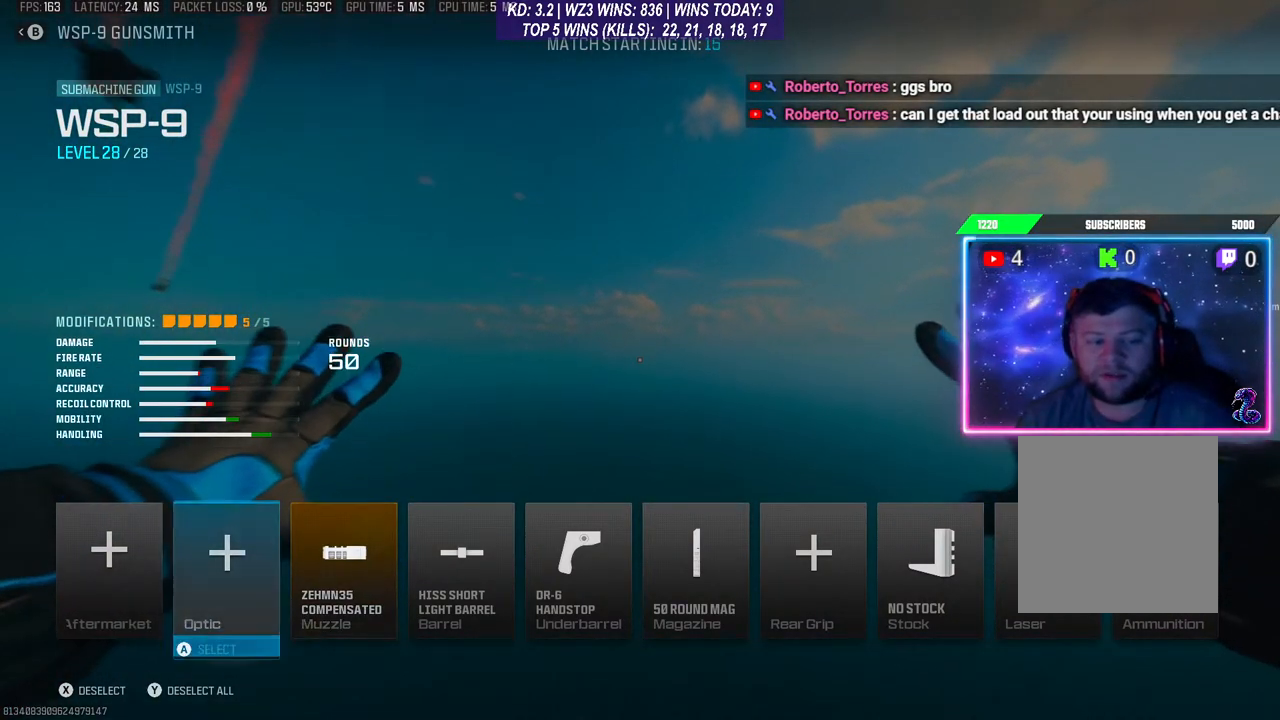
{"buttons": ["DPAD_RIGHT"], "left_stick": "center", "right_stick": "center", "events": [[67, "DPAD_LEFT", "up"], [300, "DPAD_RIGHT", "down"], [367, "DPAD_RIGHT", "up"], [467, "DPAD_RIGHT", "down"]]}
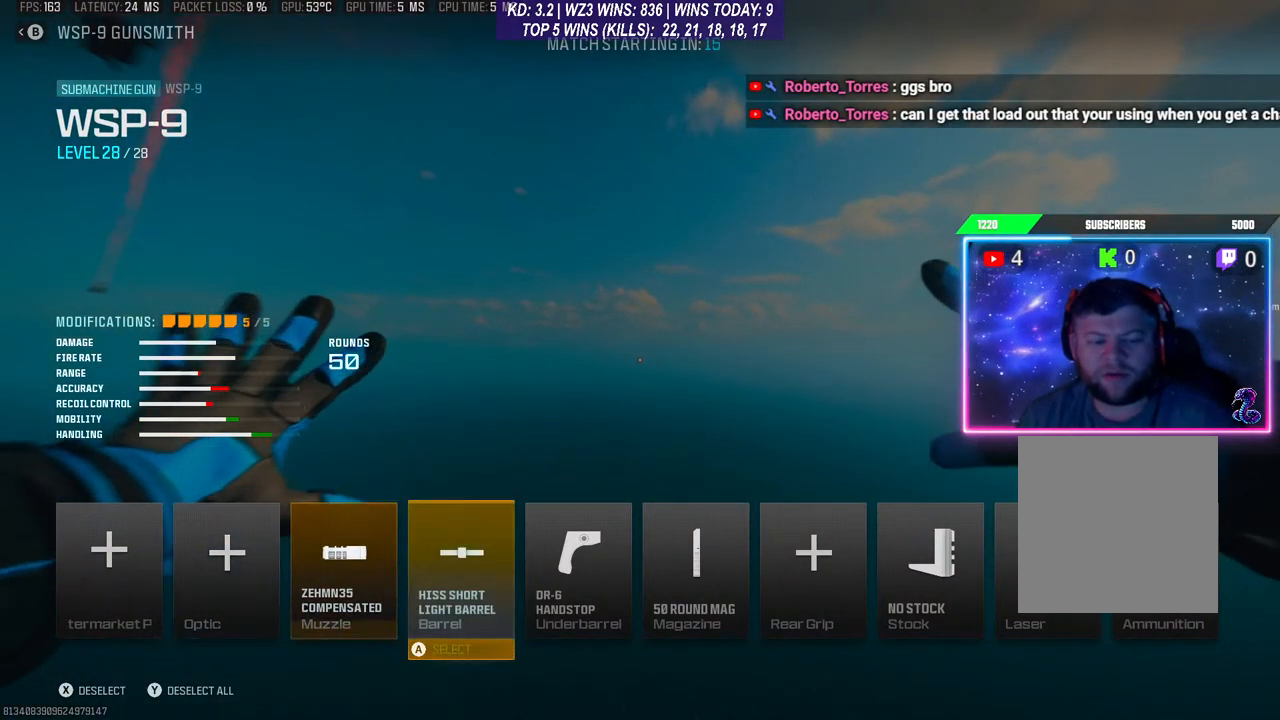
{"buttons": [], "left_stick": "center", "right_stick": "center", "events": [[67, "DPAD_RIGHT", "up"], [300, "DPAD_LEFT", "down"], [400, "DPAD_LEFT", "up"]]}
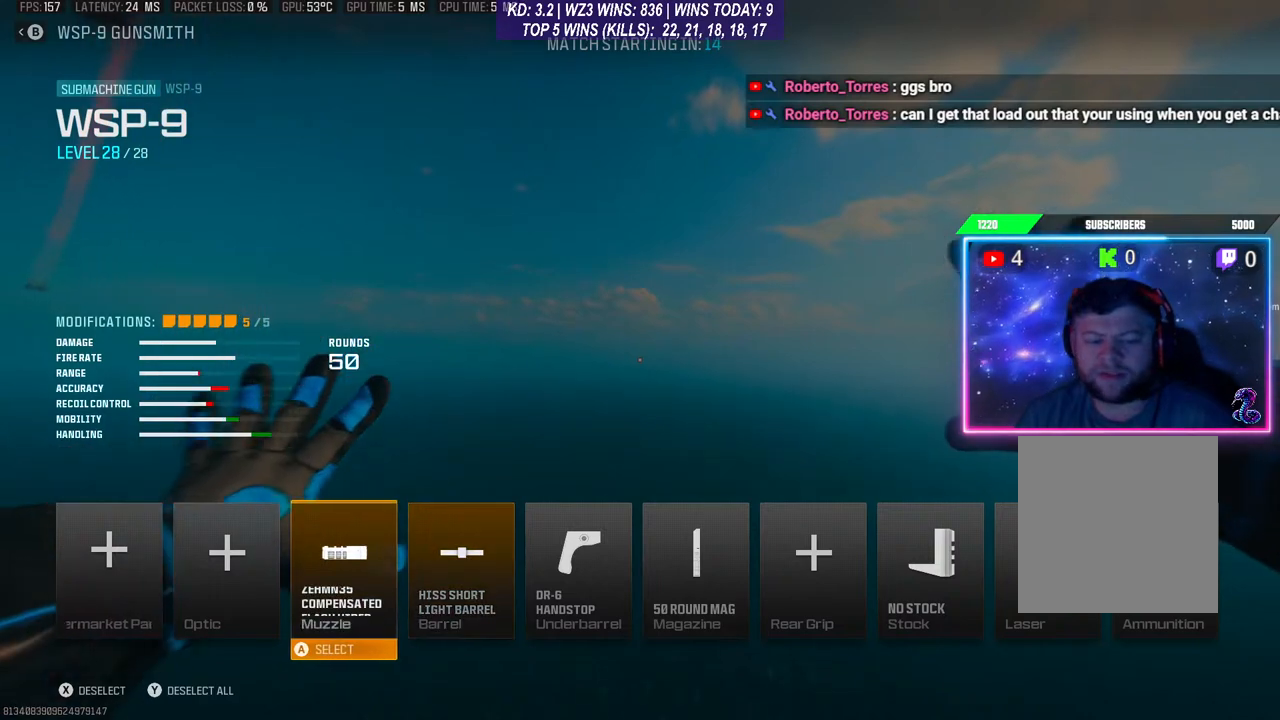
{"buttons": [], "left_stick": "center", "right_stick": "center", "events": []}
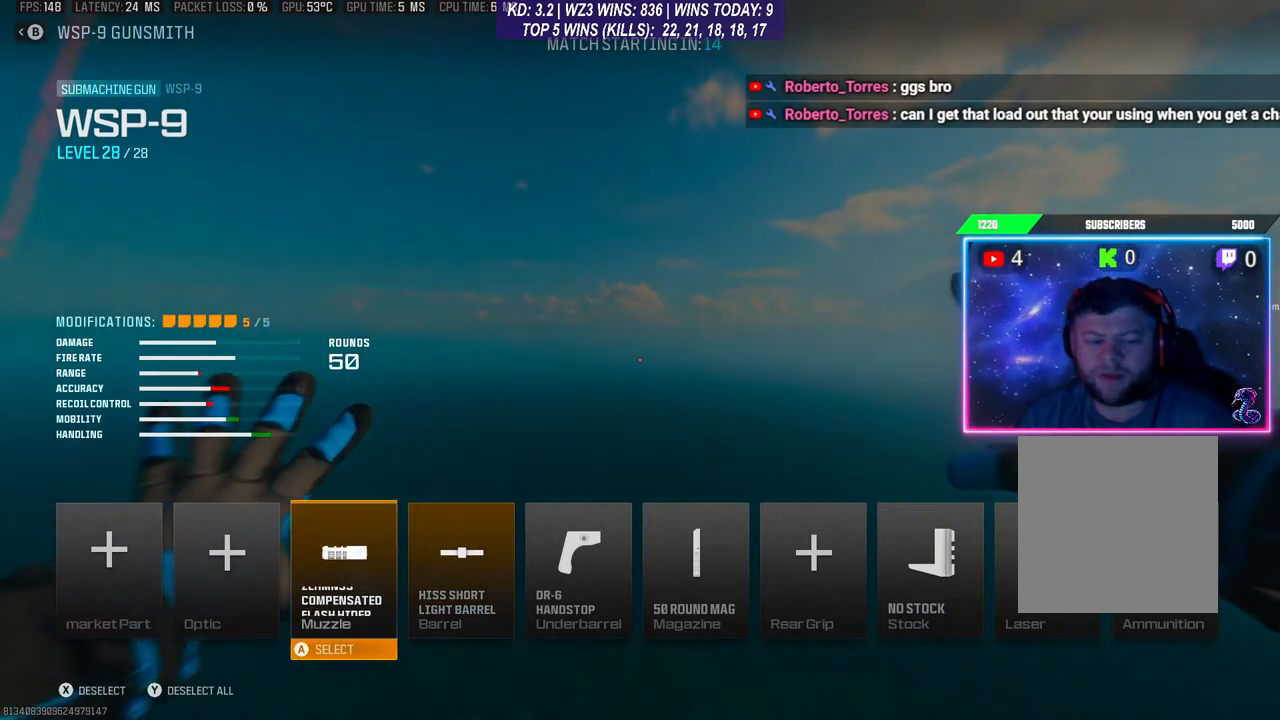
{"buttons": [], "left_stick": "center", "right_stick": "center", "events": []}
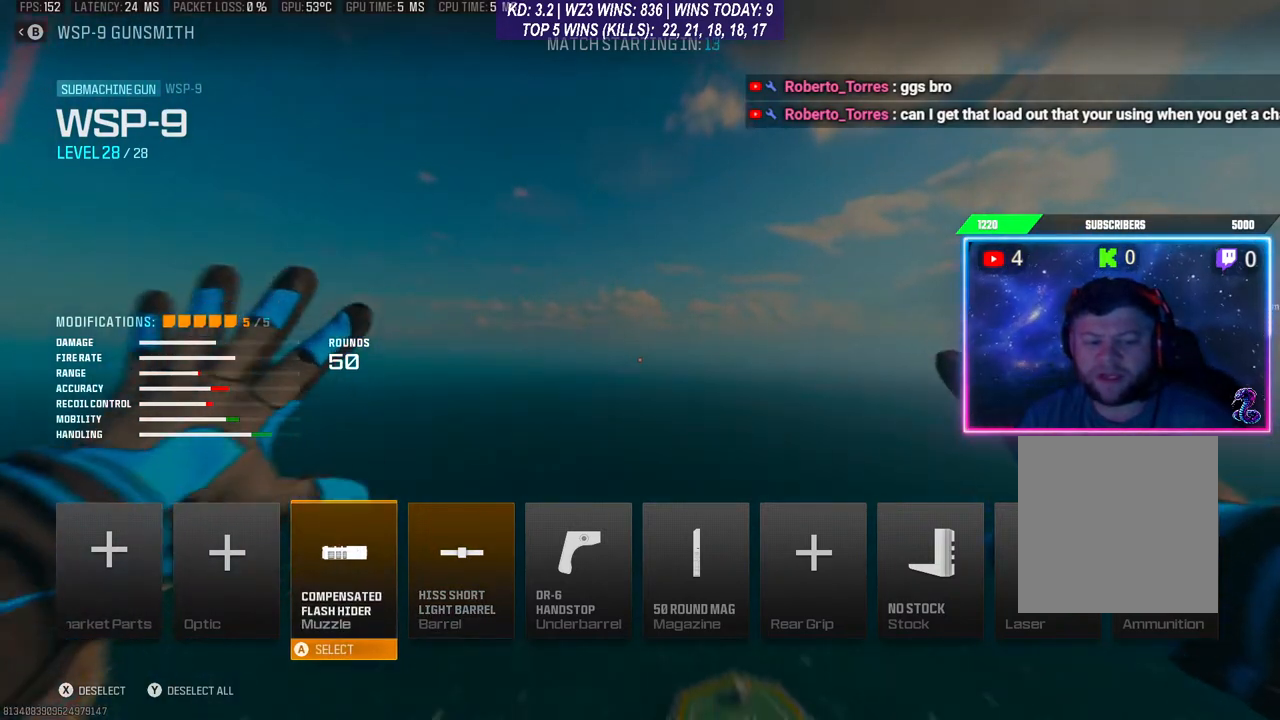
{"buttons": [], "left_stick": "center", "right_stick": "center", "events": [[267, "DPAD_RIGHT", "down"], [367, "DPAD_RIGHT", "up"]]}
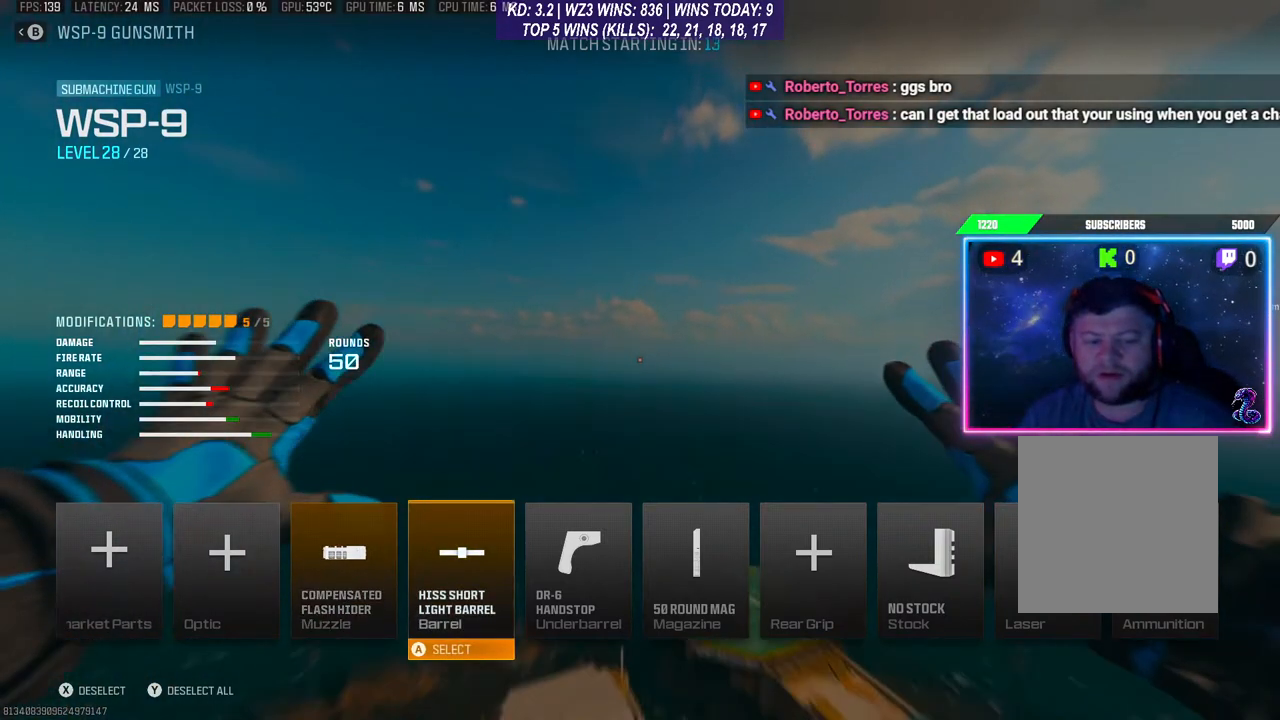
{"buttons": [], "left_stick": "center", "right_stick": "center", "events": []}
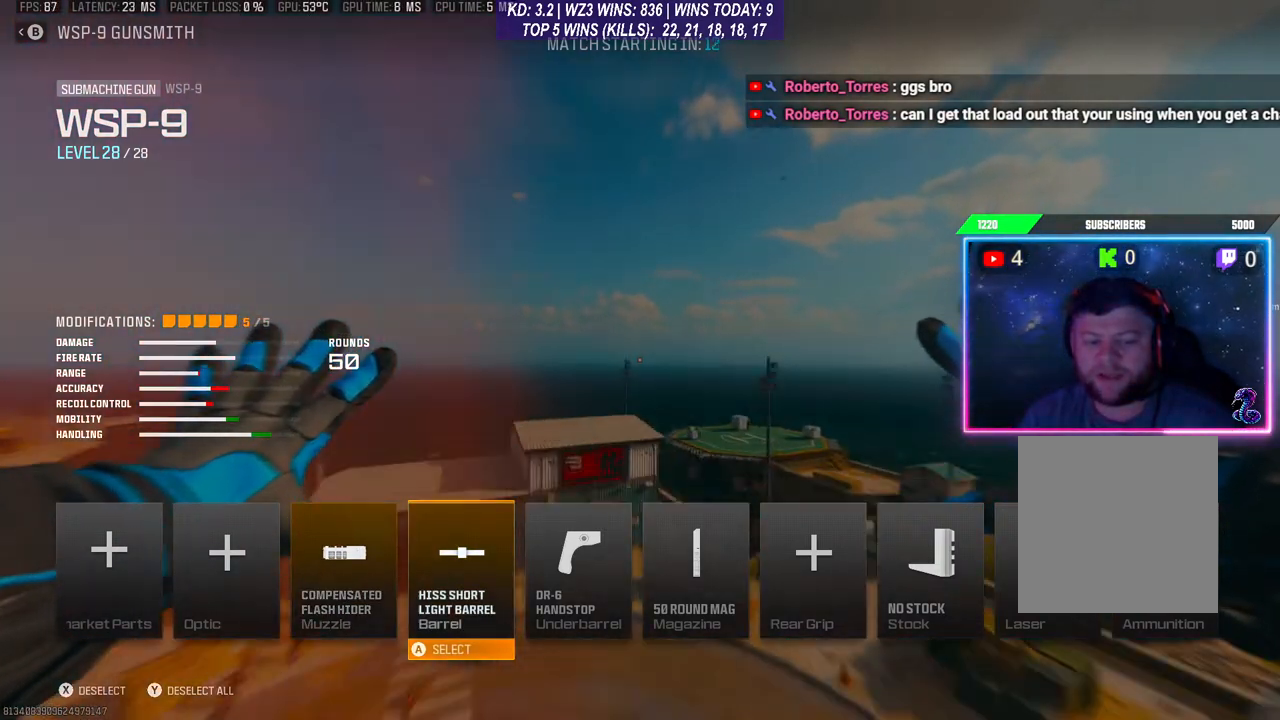
{"buttons": [], "left_stick": "center", "right_stick": "center", "events": []}
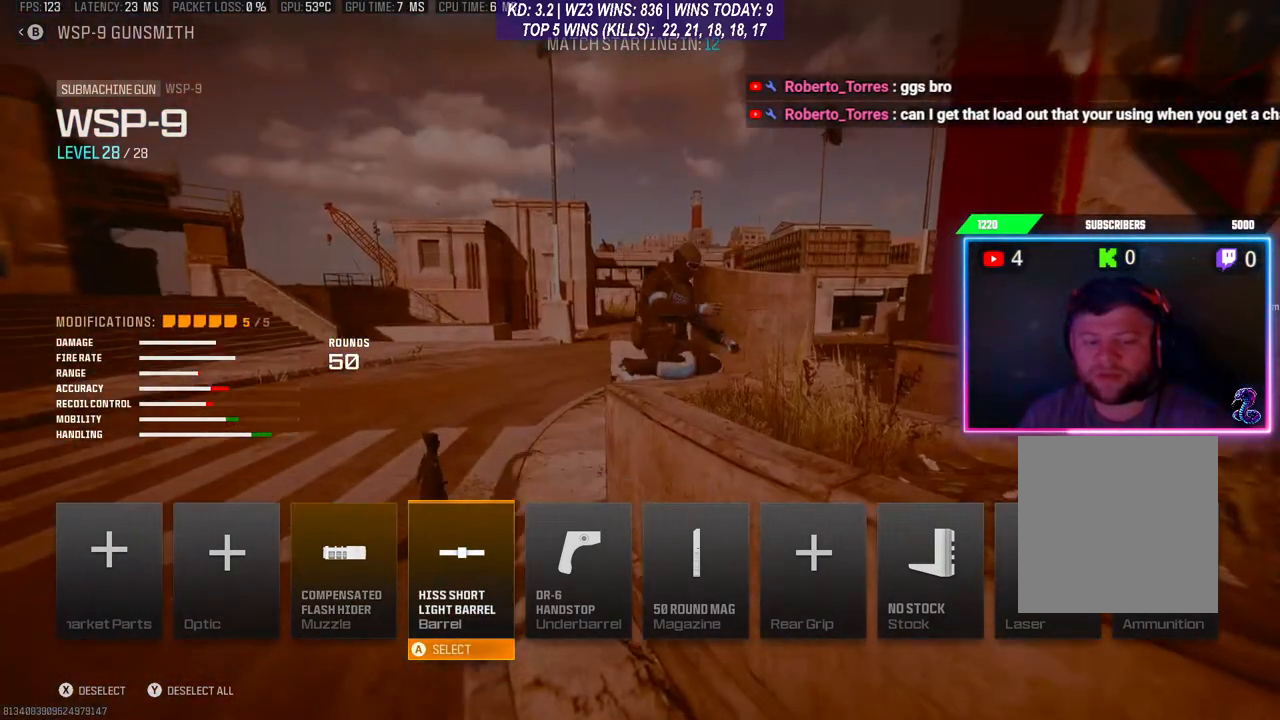
{"buttons": [], "left_stick": "center", "right_stick": "center", "events": [[367, "DPAD_RIGHT", "down"], [467, "DPAD_RIGHT", "up"]]}
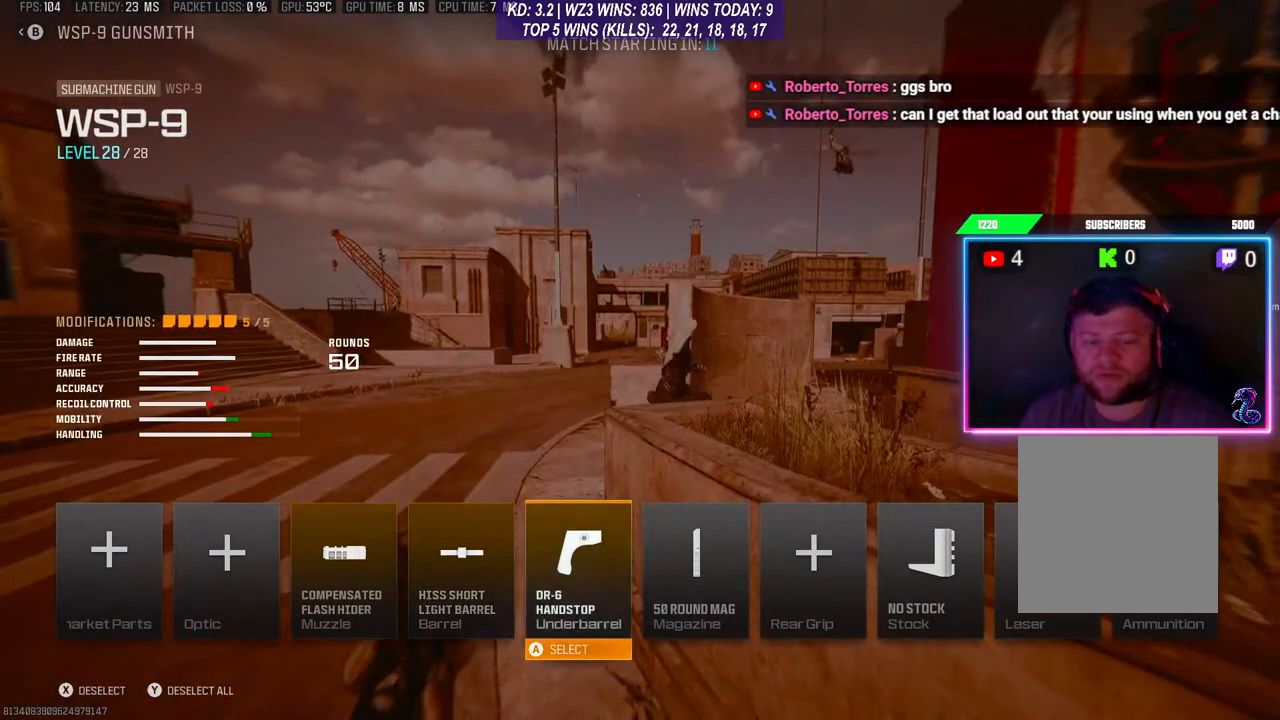
{"buttons": [], "left_stick": "center", "right_stick": "center", "events": []}
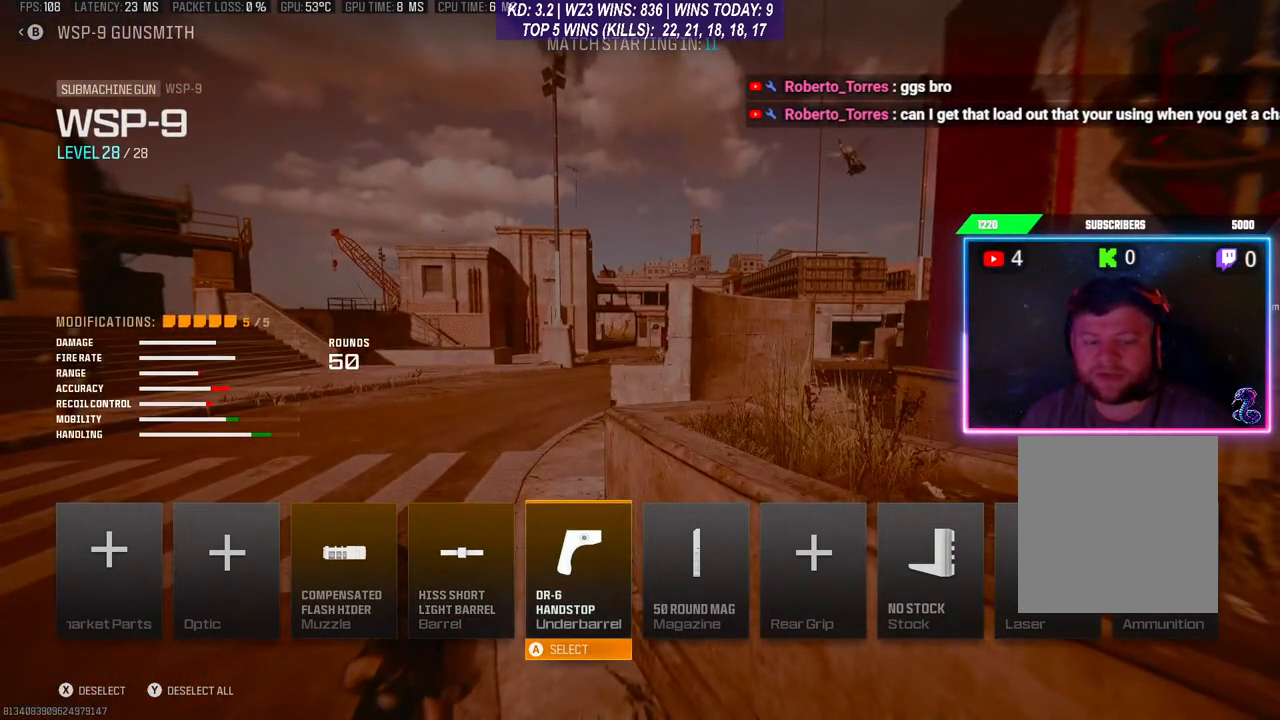
{"buttons": [], "left_stick": "center", "right_stick": "center", "events": []}
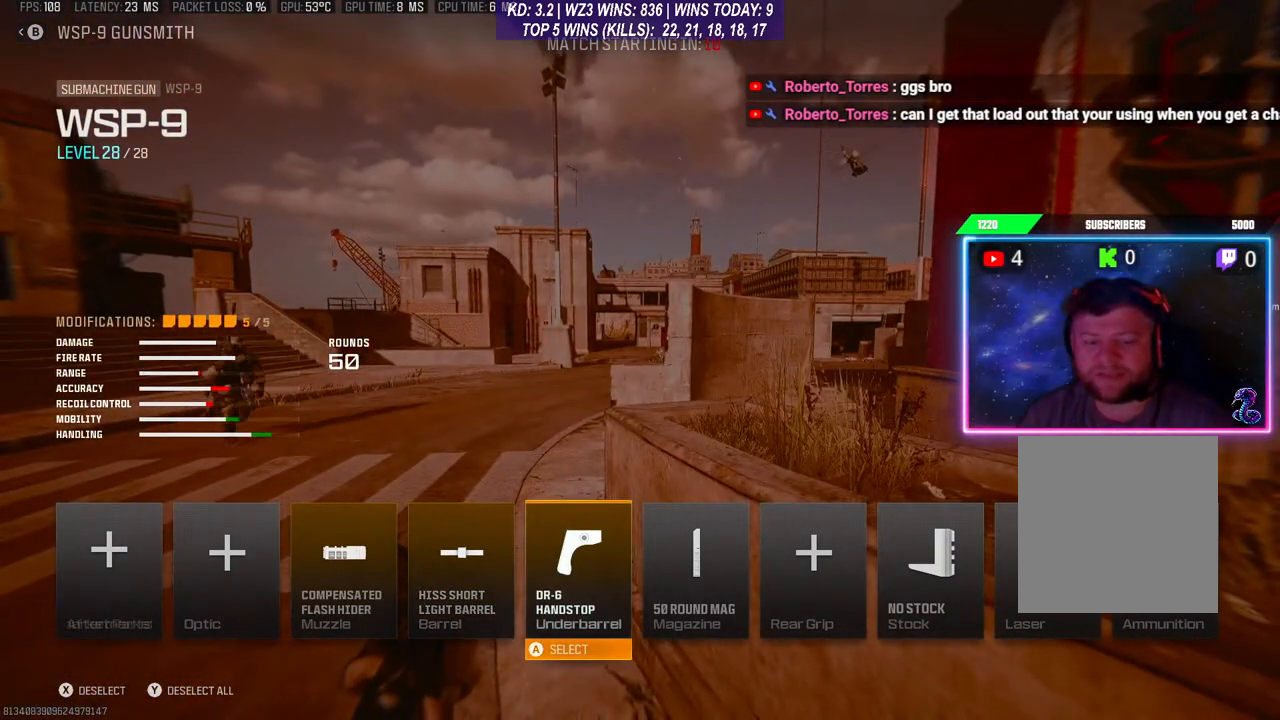
{"buttons": [], "left_stick": "center", "right_stick": "center", "events": [[233, "DPAD_RIGHT", "down"], [333, "DPAD_RIGHT", "up"]]}
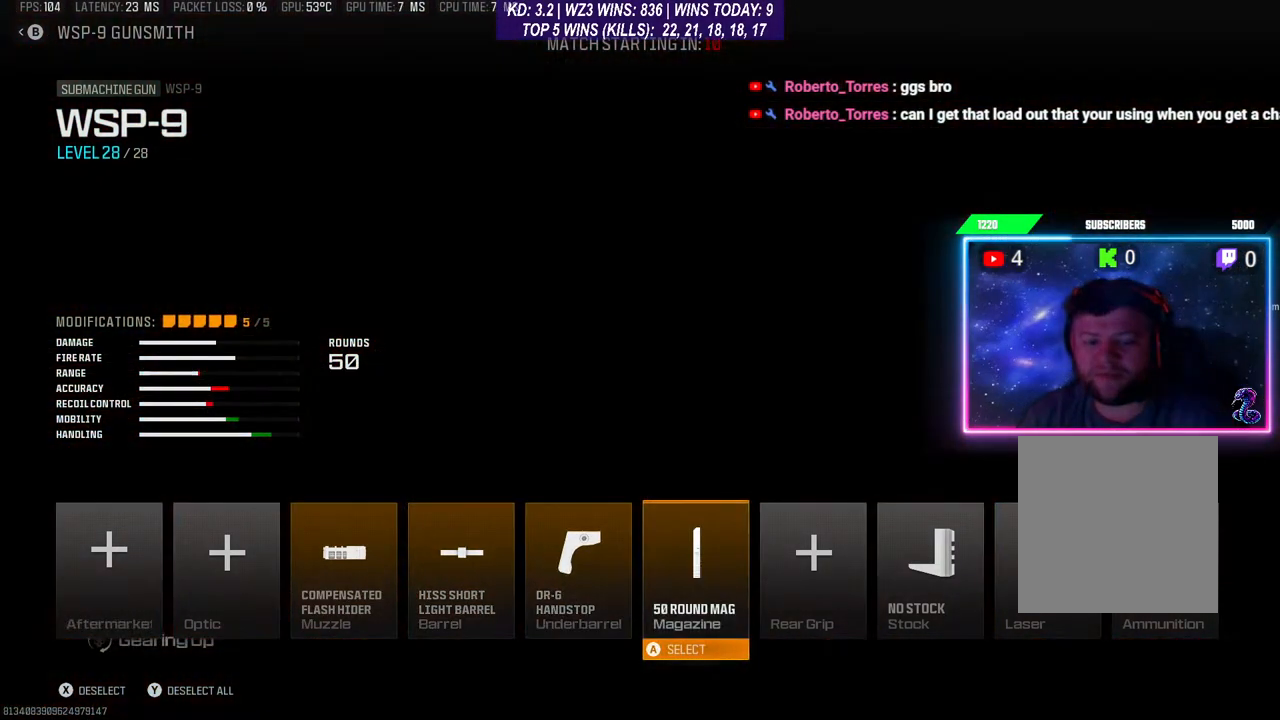
{"buttons": [], "left_stick": "center", "right_stick": "center", "events": []}
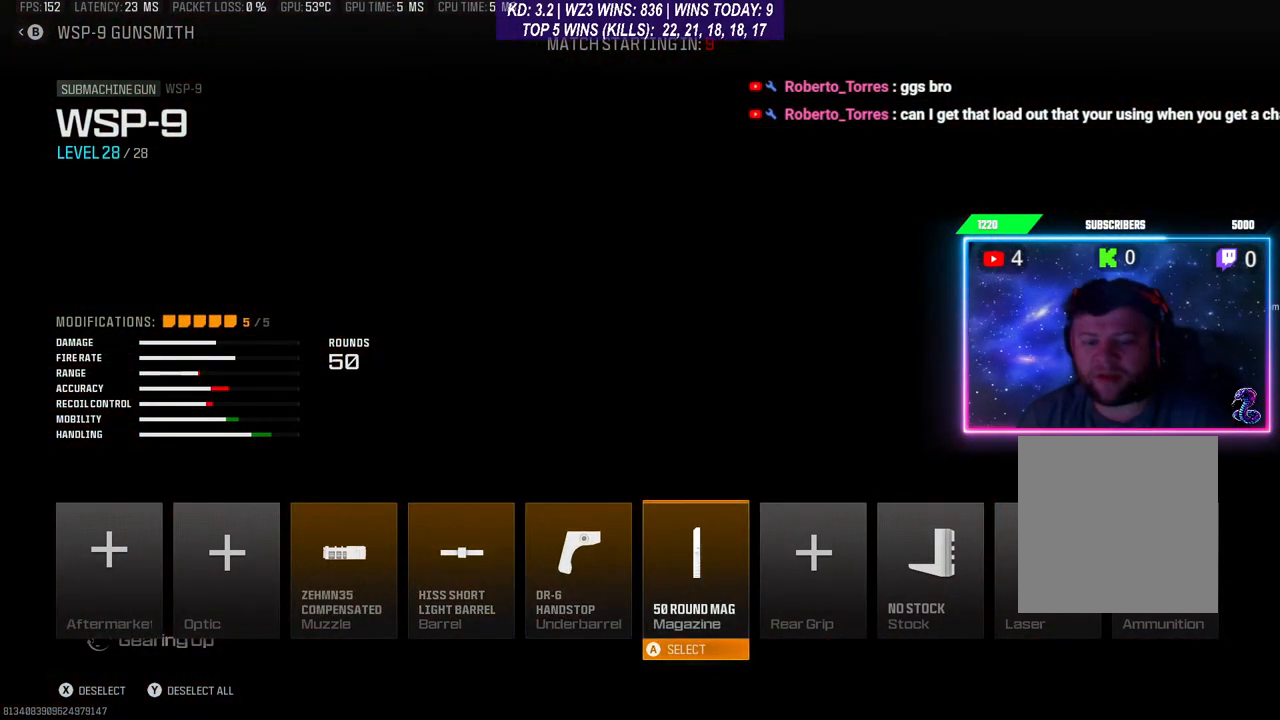
{"buttons": [], "left_stick": "center", "right_stick": "center", "events": [[167, "DPAD_RIGHT", "down"], [233, "DPAD_RIGHT", "up"], [300, "DPAD_RIGHT", "down"], [433, "DPAD_RIGHT", "up"]]}
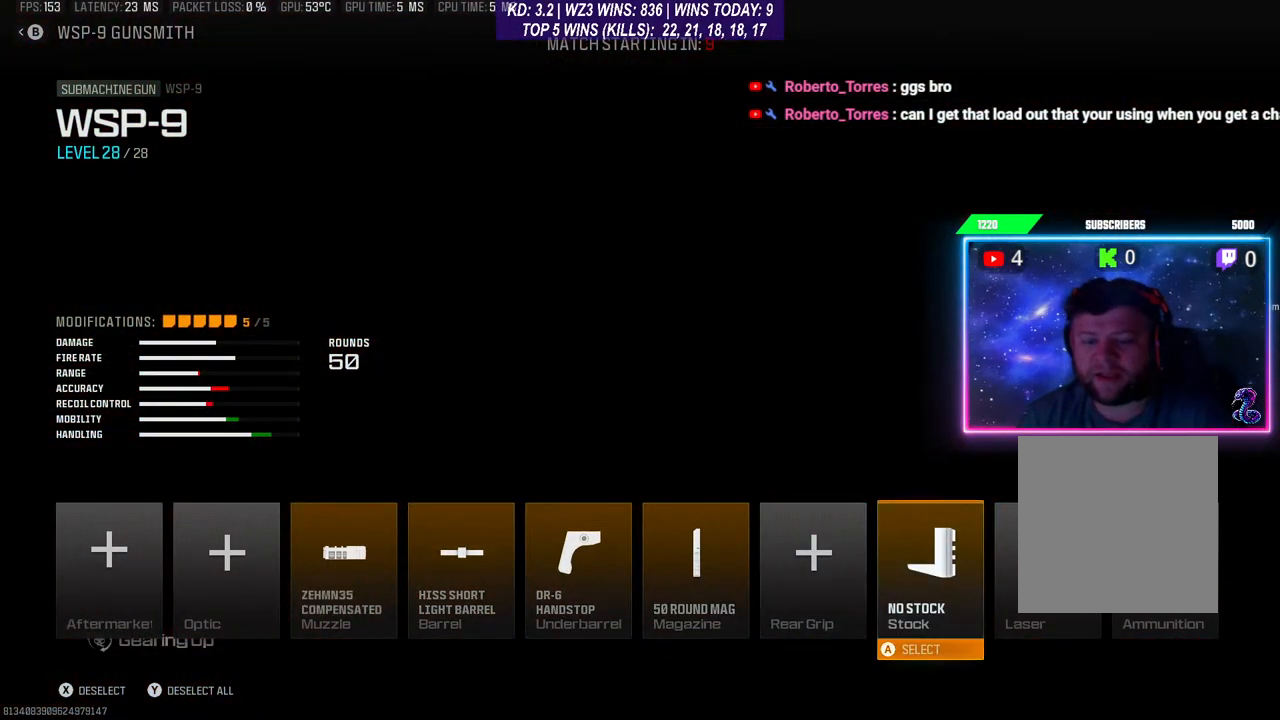
{"buttons": [], "left_stick": "center", "right_stick": "center", "events": []}
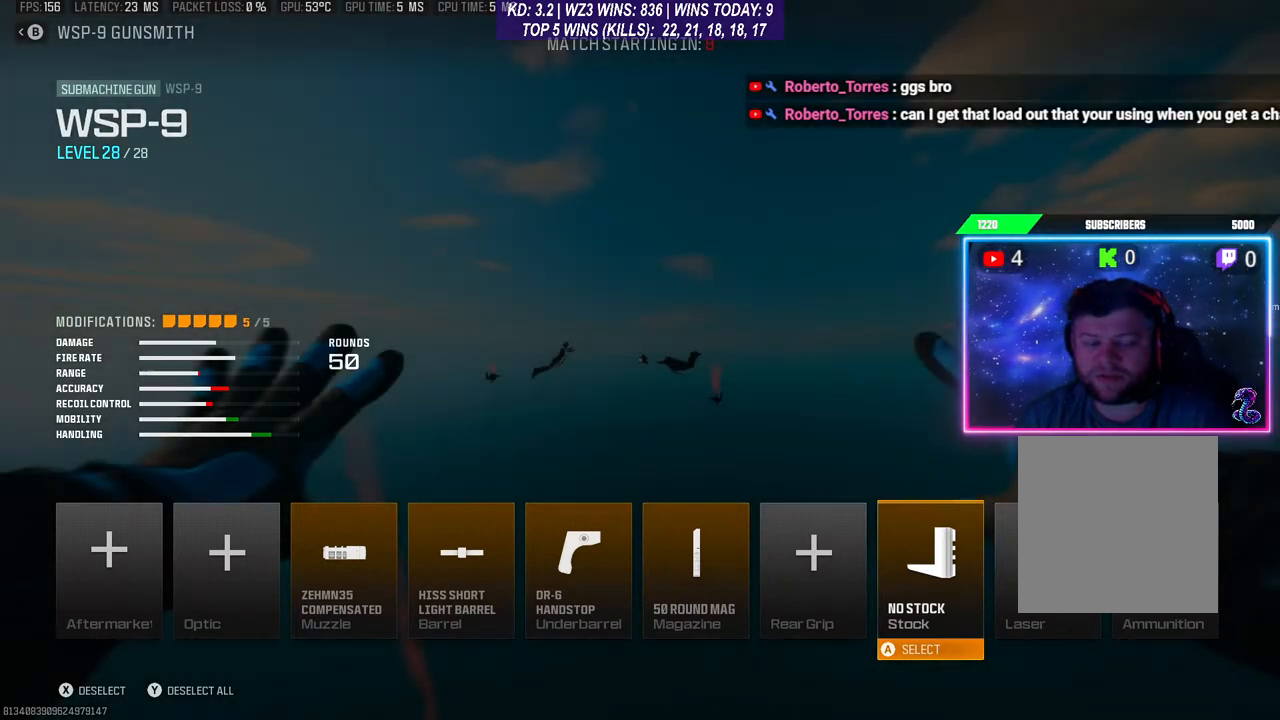
{"buttons": ["DPAD_RIGHT"], "left_stick": "center", "right_stick": "center", "events": [[33, "B", "down"], [133, "B", "up"], [500, "DPAD_RIGHT", "down"]]}